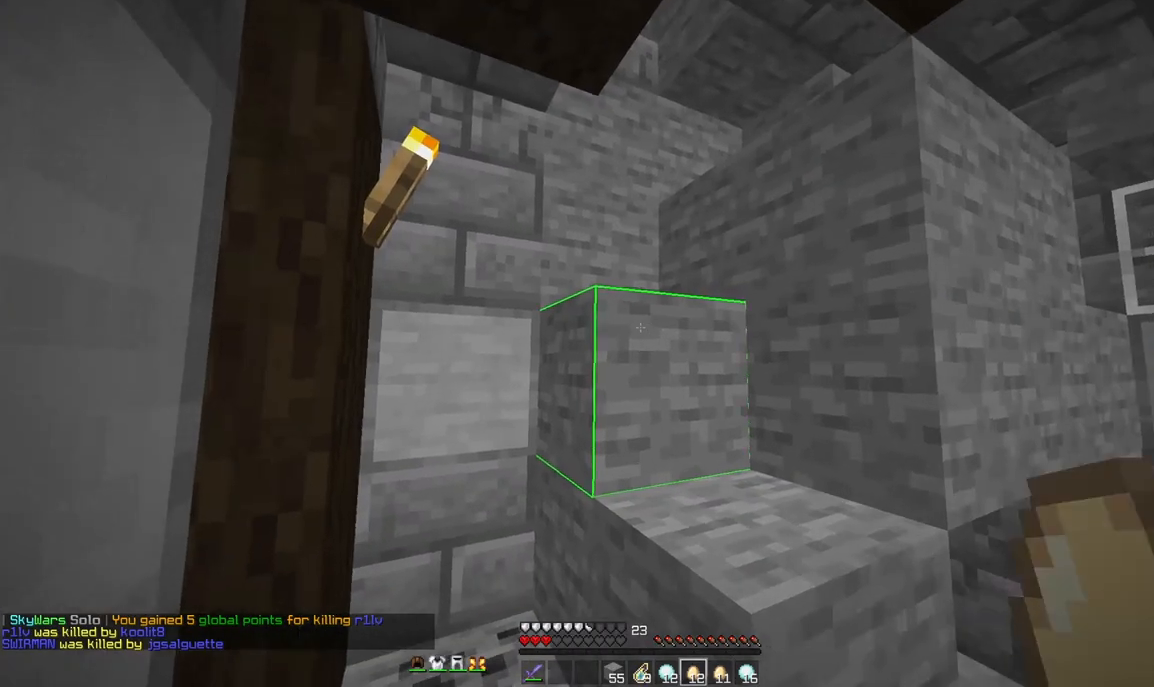
Gameplay with keyboard and mouse; each line is a JSON object with the keys and mouse buttons held at the frame after it. "events" lists presses ("down") and releases ("up") of "a", "d", "s", "space", "w", "mouse_left" and "mouse_right" between this image and that frame as [ms after this image, input, new state], when the widget could be followed in between. "mouse_left", "mouse_right" = the "left", "right" buttons of the "mouse" list. No other keys are recorded. Fast repeated clicks can show as one long hold. Mouse movement is not recorded.
{"keys": ["space", "w"], "mouse": [], "events": [[292, "w", "down"], [333, "space", "down"]]}
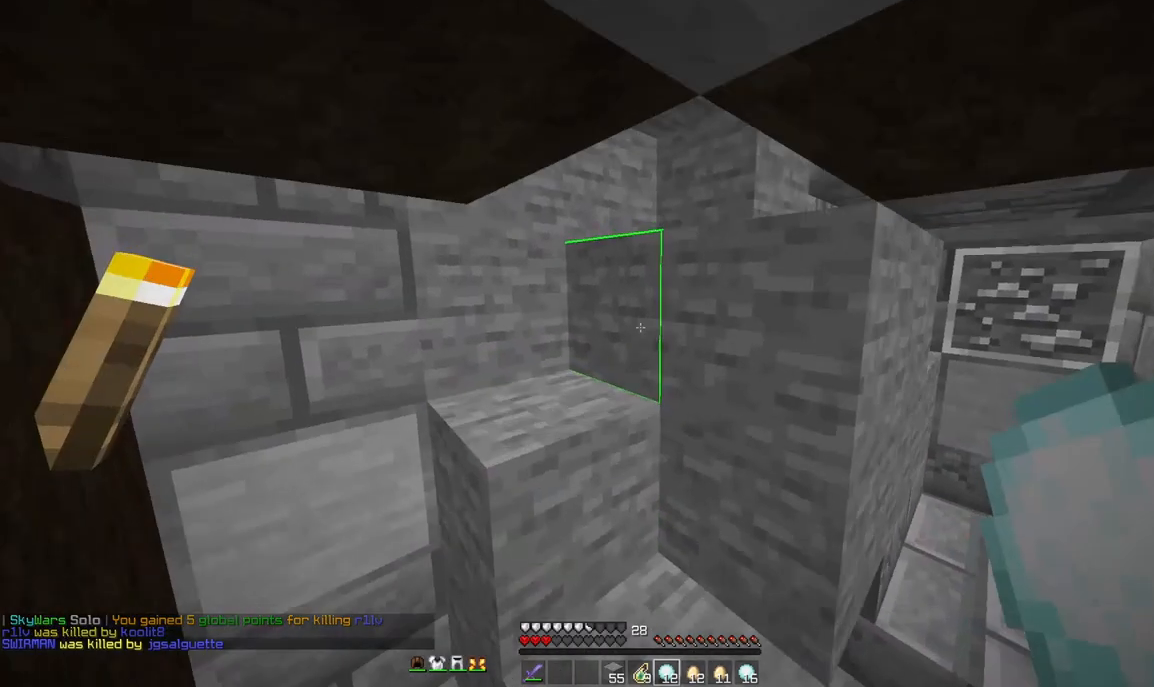
{"keys": ["space", "w"], "mouse": [], "events": [[42, "space", "up"], [500, "space", "down"]]}
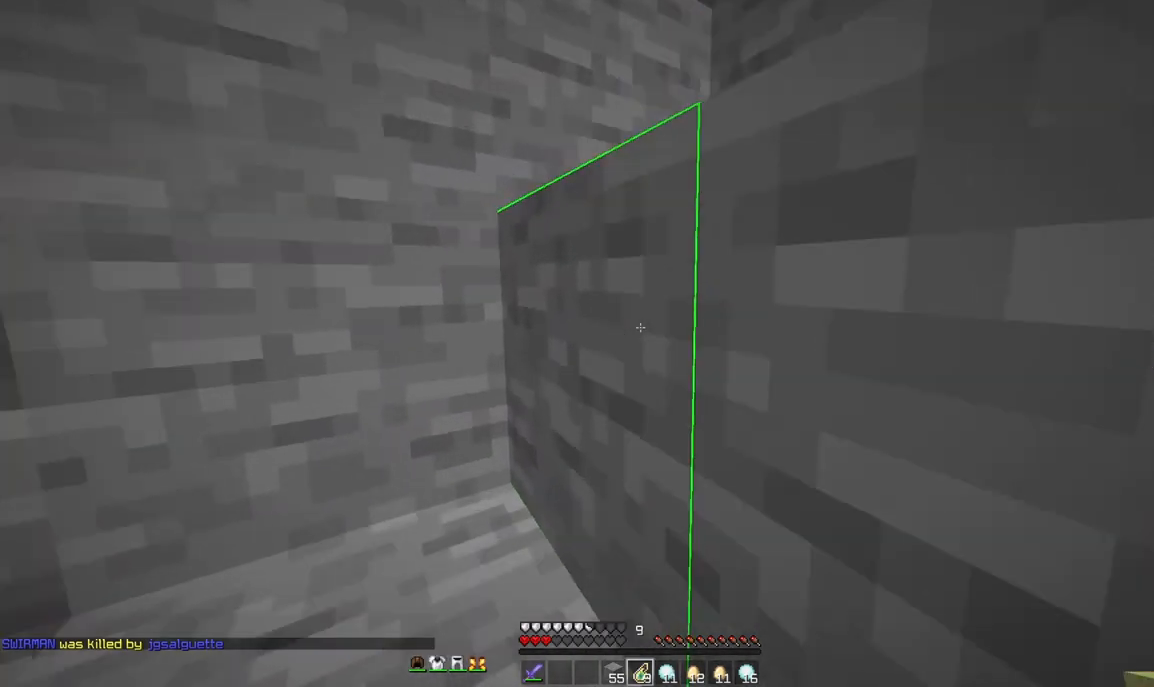
{"keys": [], "mouse": [], "events": [[125, "a", "down"], [250, "mouse_right", "down"], [250, "space", "up"], [292, "mouse_right", "up"], [333, "a", "up"], [500, "w", "up"]]}
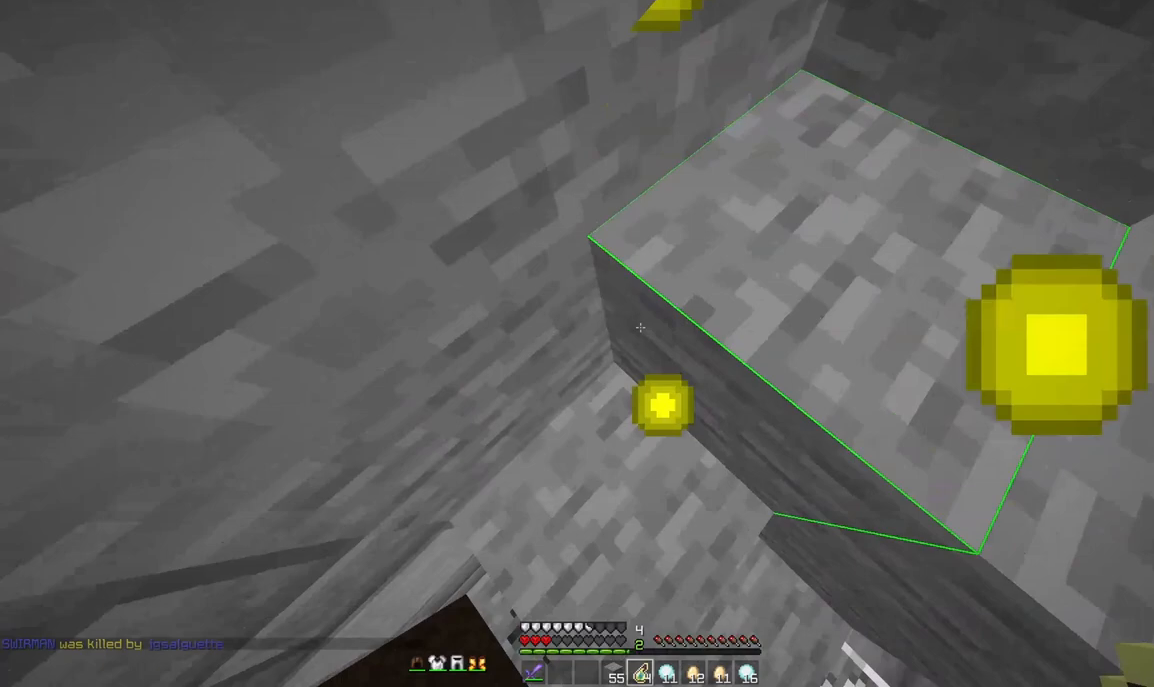
{"keys": [], "mouse": [], "events": [[375, "s", "down"], [500, "s", "up"]]}
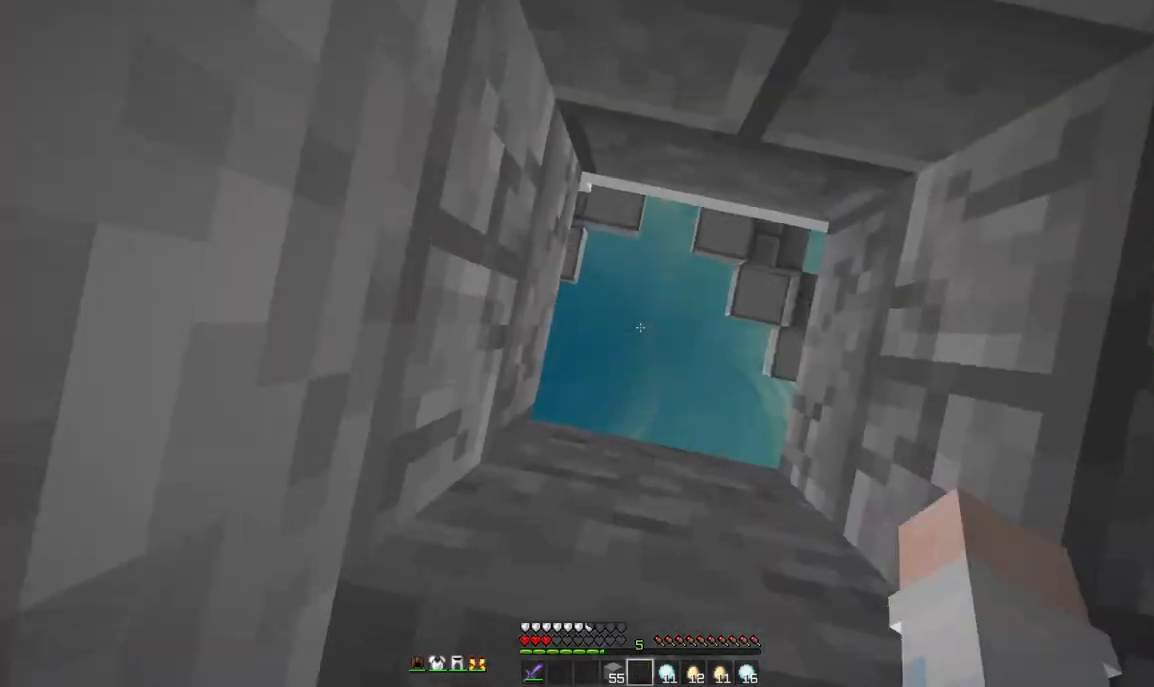
{"keys": [], "mouse": [], "events": [[292, "w", "down"], [375, "w", "up"]]}
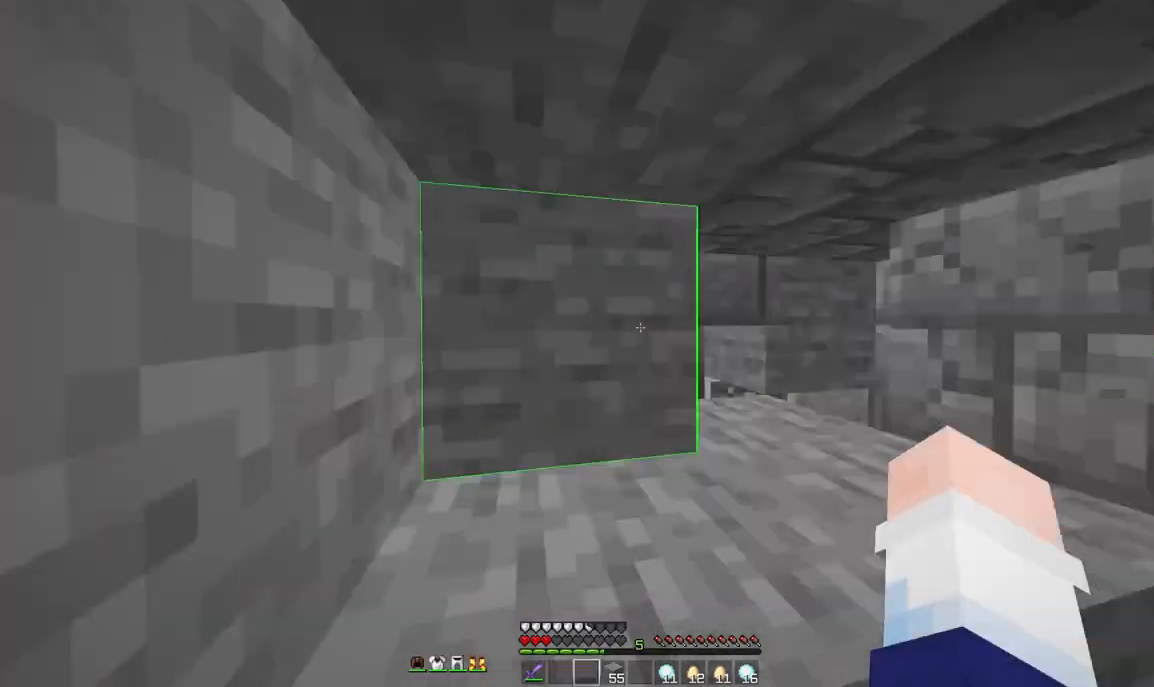
{"keys": ["space"], "mouse": [], "events": [[125, "space", "down"], [417, "mouse_right", "down"], [458, "mouse_right", "up"]]}
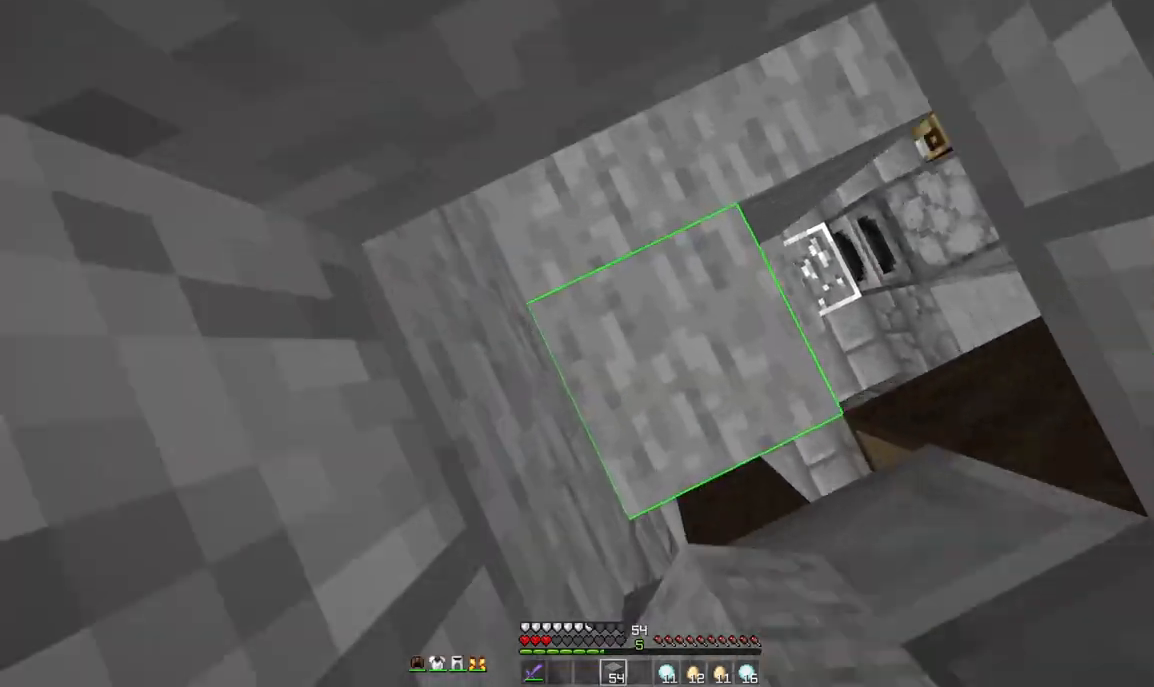
{"keys": ["space", "w"], "mouse": [], "events": [[42, "mouse_right", "down"], [83, "mouse_right", "up"], [208, "mouse_right", "down"], [292, "mouse_right", "up"], [458, "w", "down"]]}
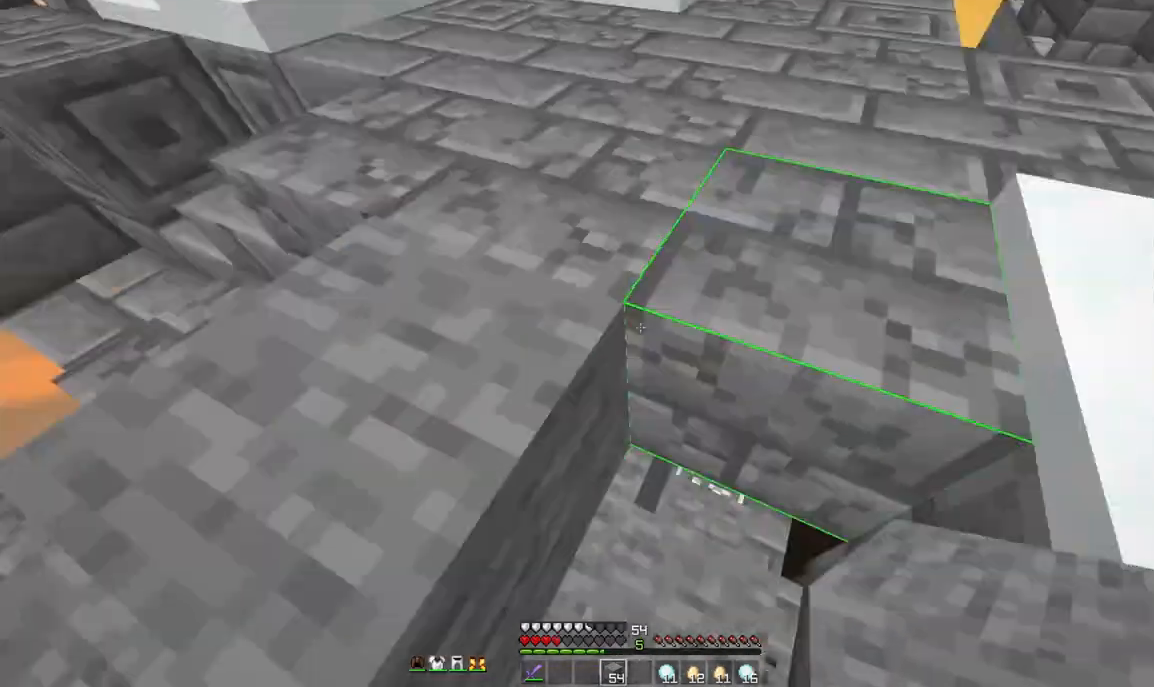
{"keys": ["space", "w"], "mouse": ["right"], "events": [[375, "a", "down"], [500, "a", "up"], [500, "mouse_right", "down"]]}
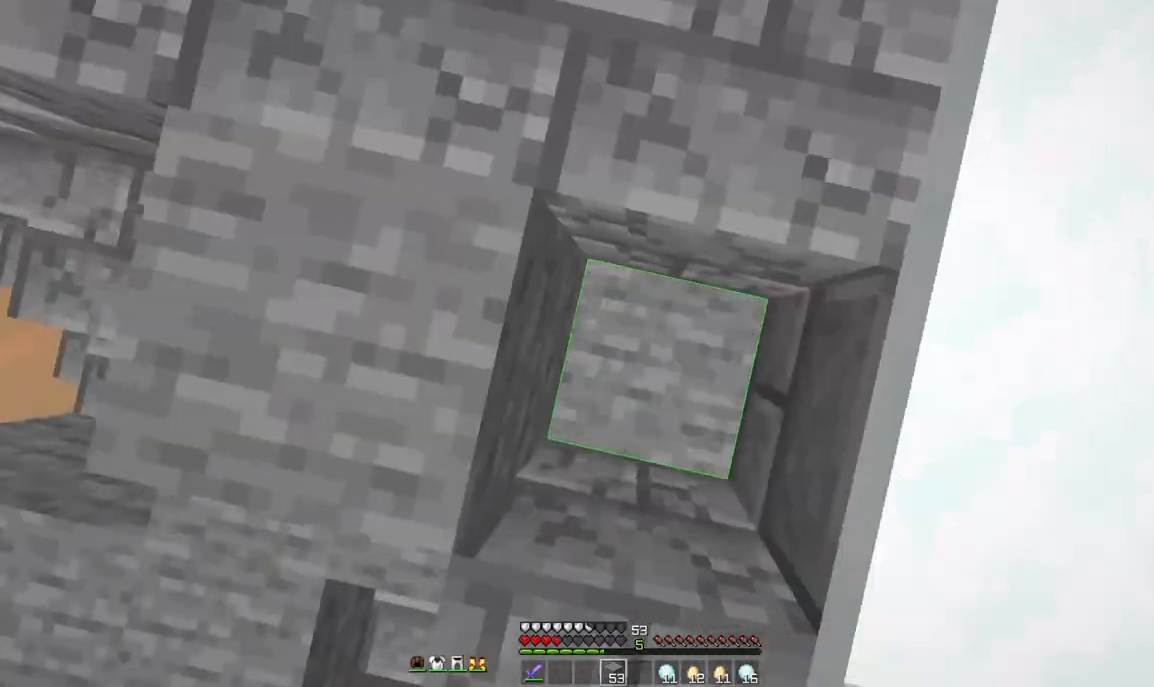
{"keys": ["a", "w"], "mouse": ["left"], "events": [[125, "mouse_right", "up"], [375, "a", "down"], [500, "mouse_left", "down"], [500, "space", "up"]]}
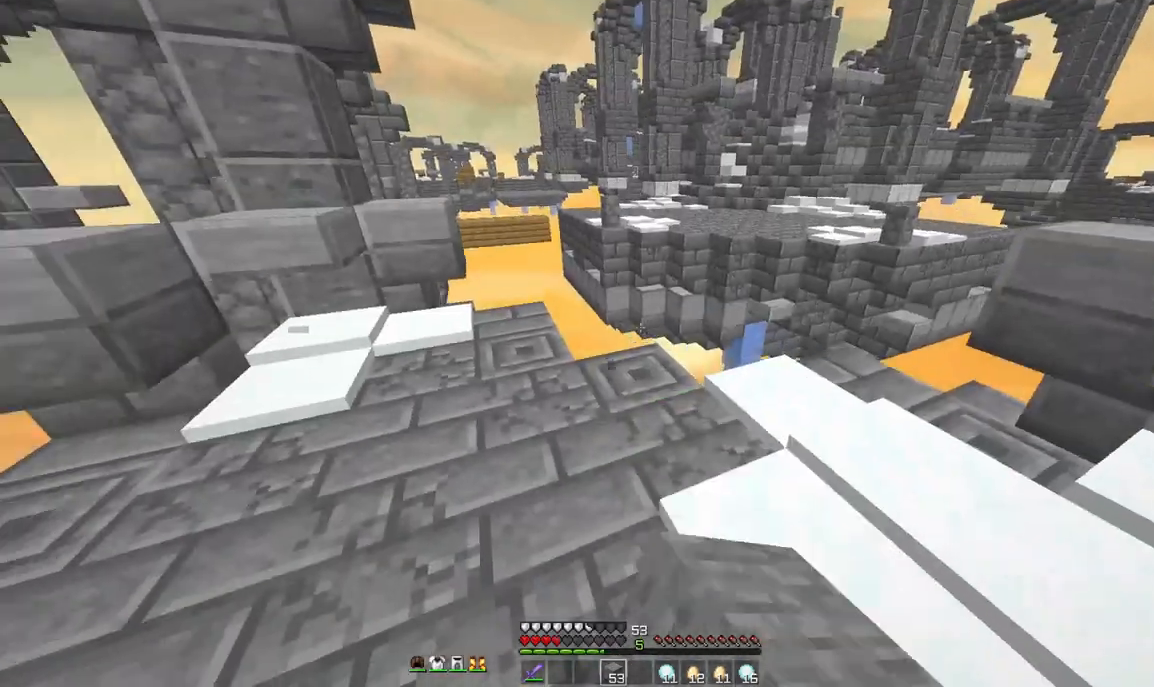
{"keys": [], "mouse": [], "events": [[42, "mouse_left", "up"], [208, "mouse_left", "down"], [250, "a", "up"], [292, "mouse_left", "up"], [292, "w", "up"]]}
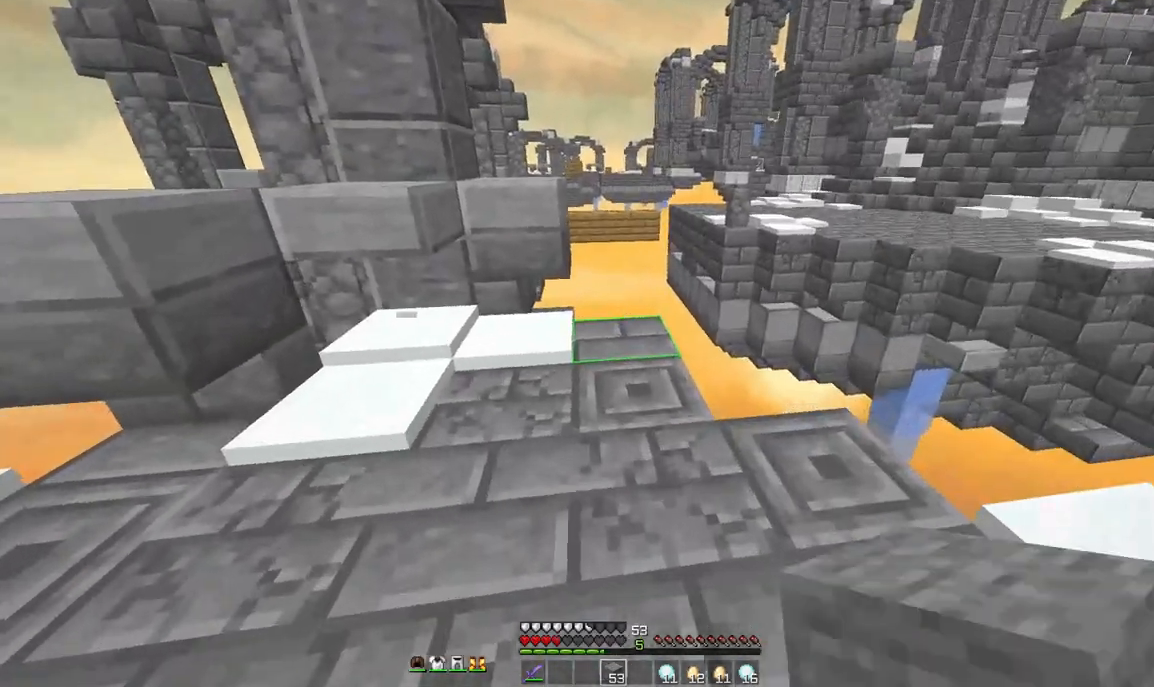
{"keys": ["d", "w"], "mouse": [], "events": [[42, "mouse_right", "down"], [83, "mouse_right", "up"], [83, "w", "down"], [292, "space", "down"], [417, "space", "up"], [458, "d", "down"]]}
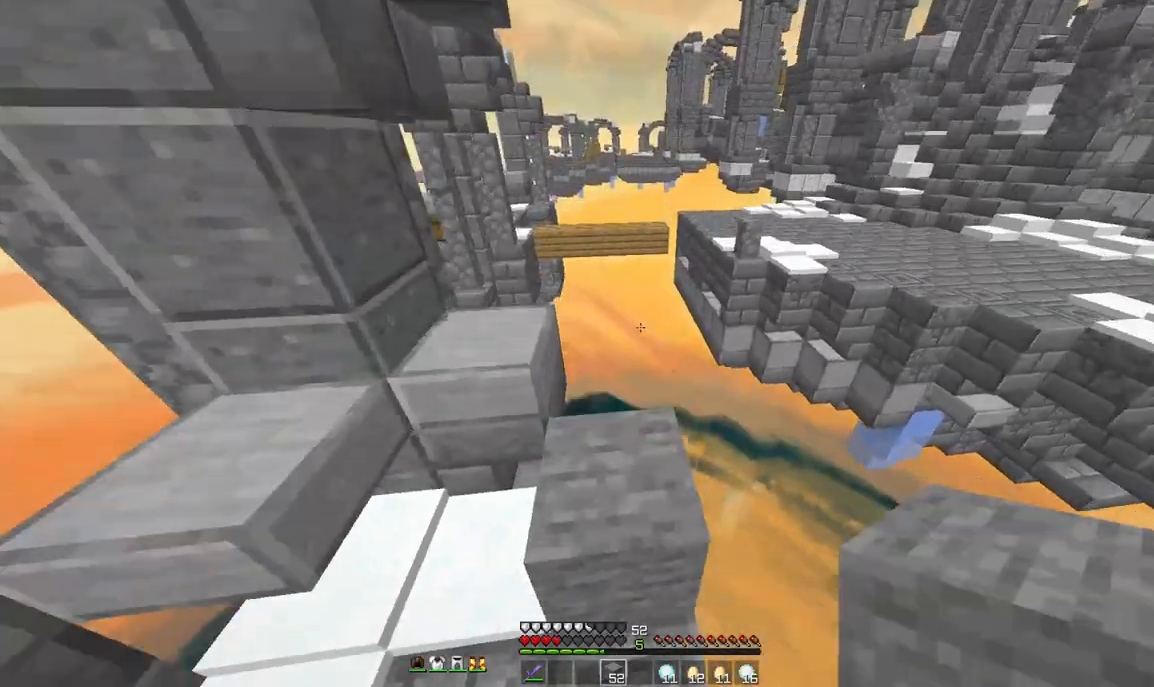
{"keys": ["s"], "mouse": [], "events": [[42, "w", "up"], [250, "s", "down"], [375, "d", "up"]]}
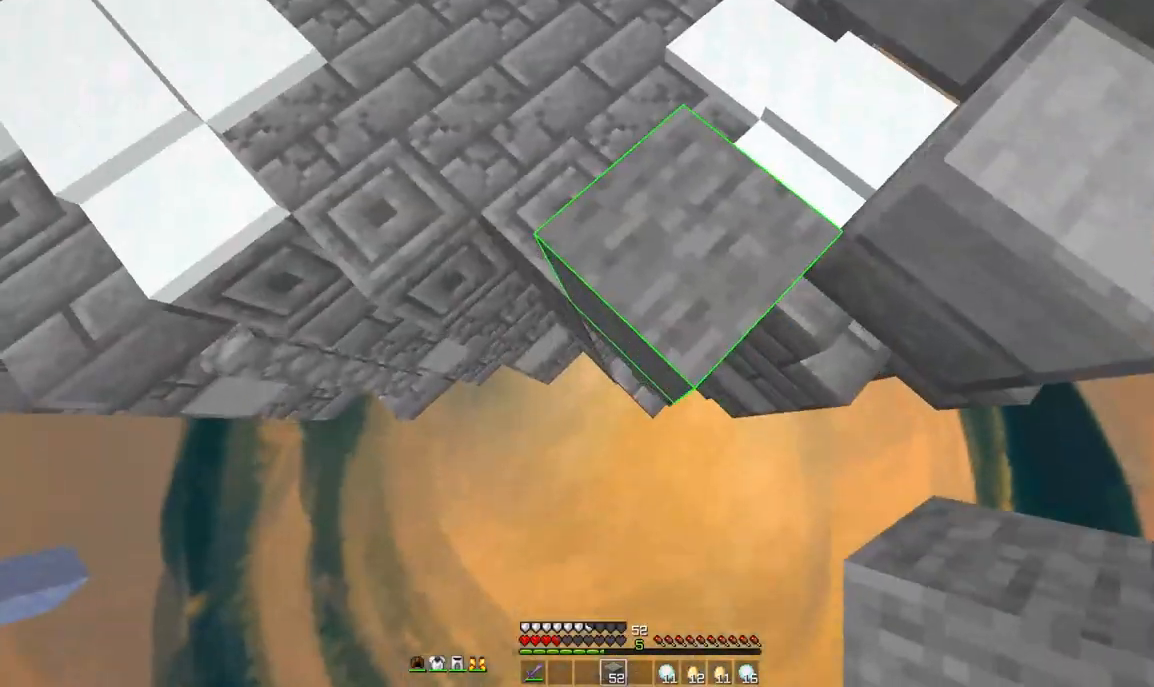
{"keys": ["s"], "mouse": [], "events": [[375, "mouse_right", "down"], [458, "mouse_right", "up"]]}
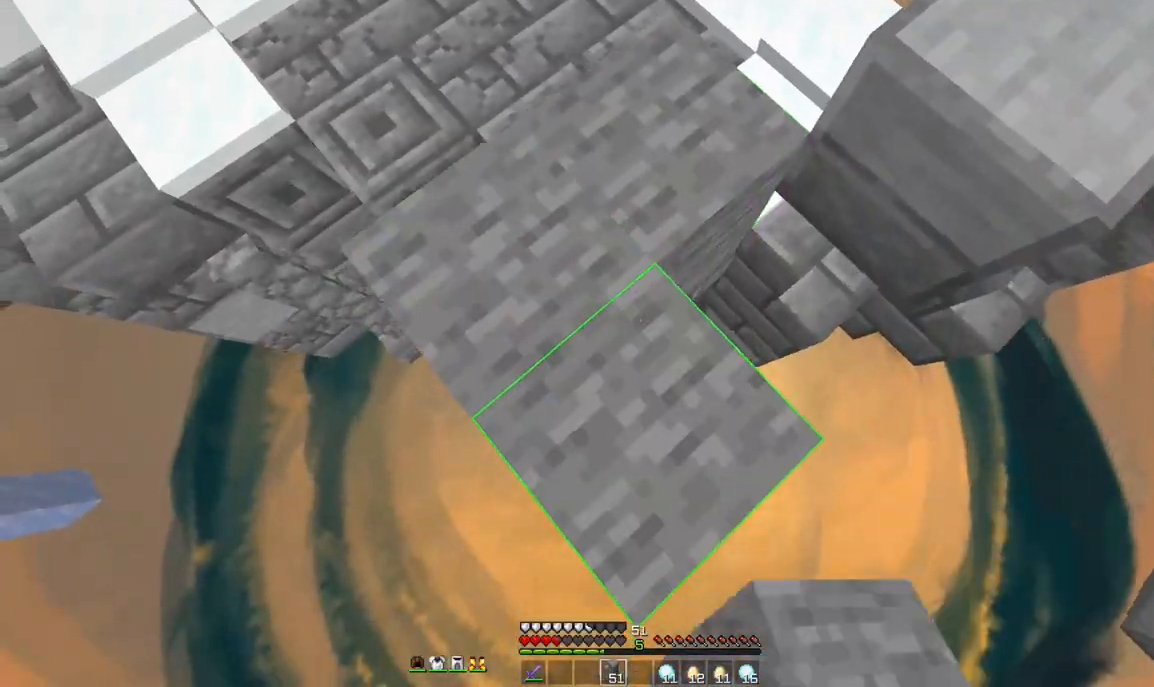
{"keys": ["s"], "mouse": ["right"], "events": [[83, "mouse_right", "down"], [125, "mouse_right", "up"], [292, "mouse_right", "down"], [333, "mouse_right", "up"], [500, "mouse_right", "down"]]}
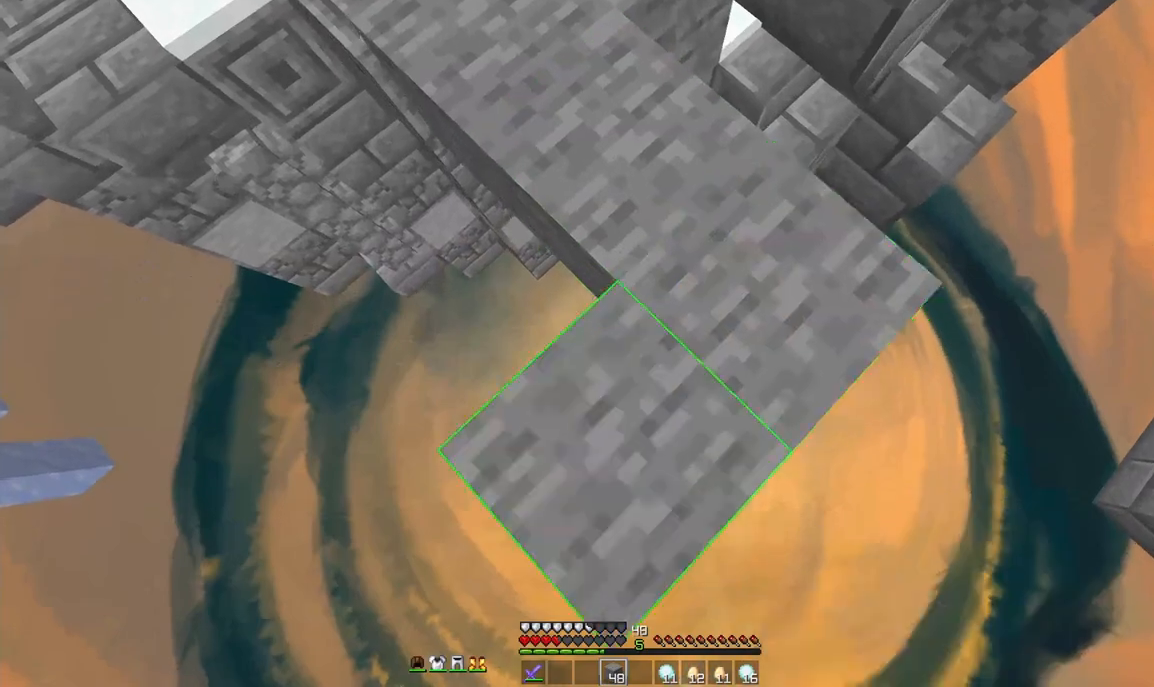
{"keys": ["s", "space"], "mouse": ["right"], "events": [[42, "mouse_right", "up"], [292, "mouse_right", "down"], [333, "mouse_right", "up"], [375, "mouse_right", "down"], [500, "space", "down"]]}
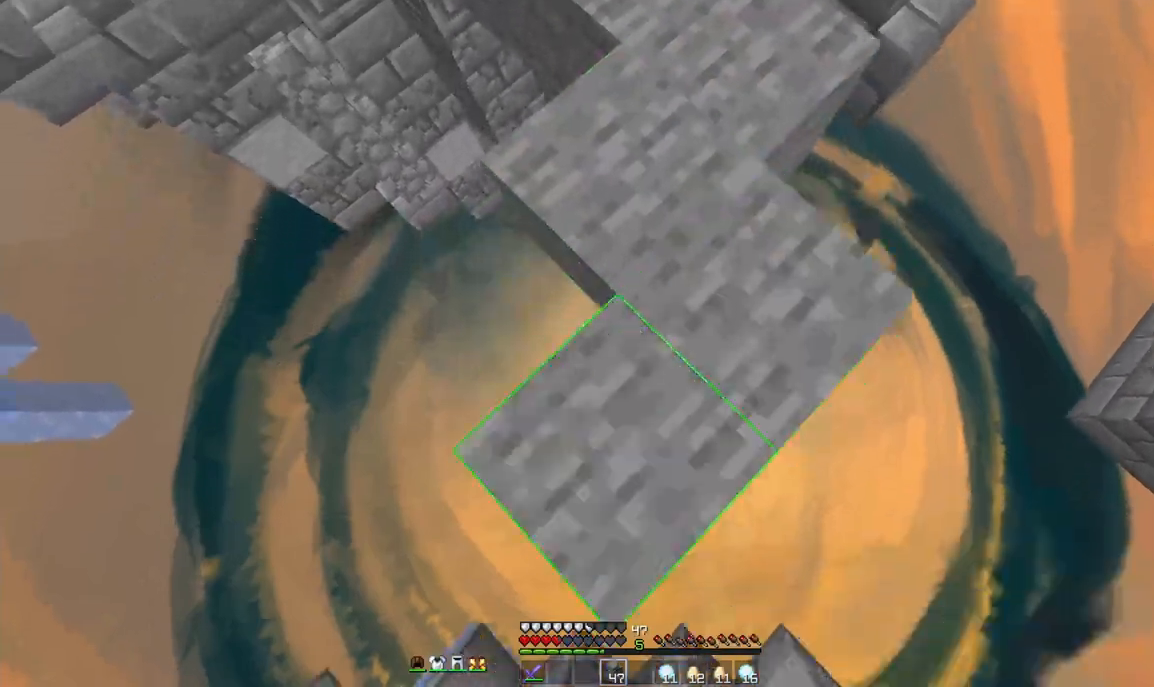
{"keys": ["w"], "mouse": [], "events": [[42, "mouse_right", "up"], [167, "mouse_right", "down"], [167, "space", "up"], [292, "mouse_right", "up"], [292, "s", "up"], [417, "w", "down"]]}
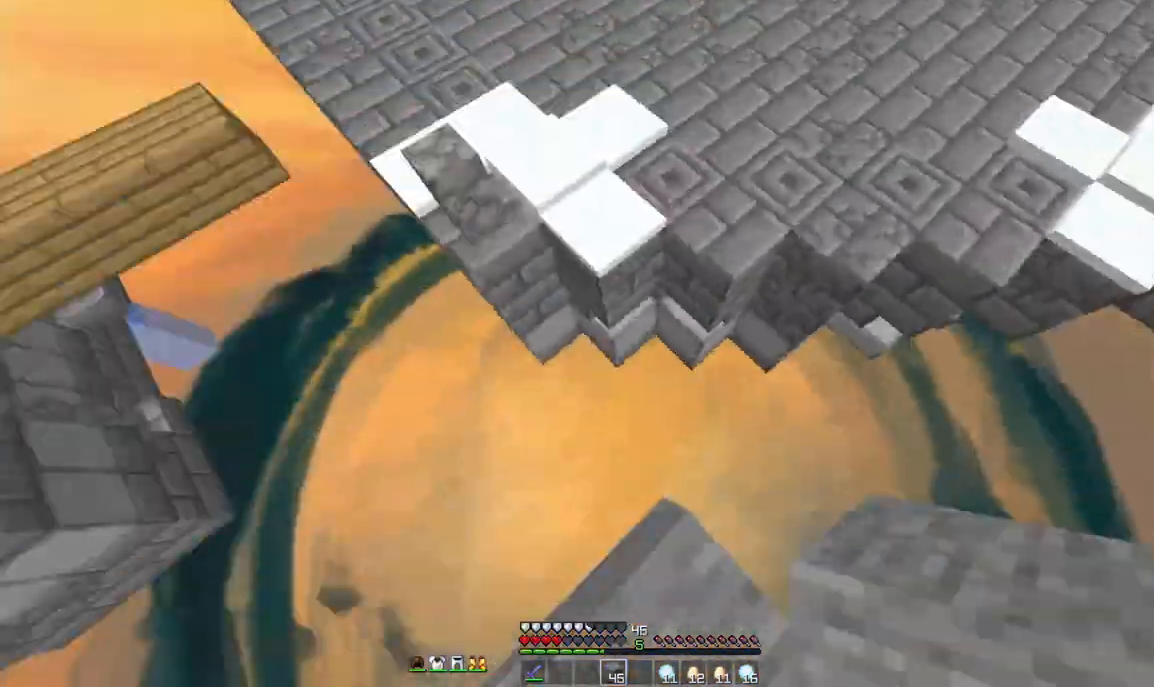
{"keys": ["w"], "mouse": [], "events": [[42, "space", "down"], [208, "space", "up"], [375, "mouse_right", "down"], [500, "mouse_right", "up"]]}
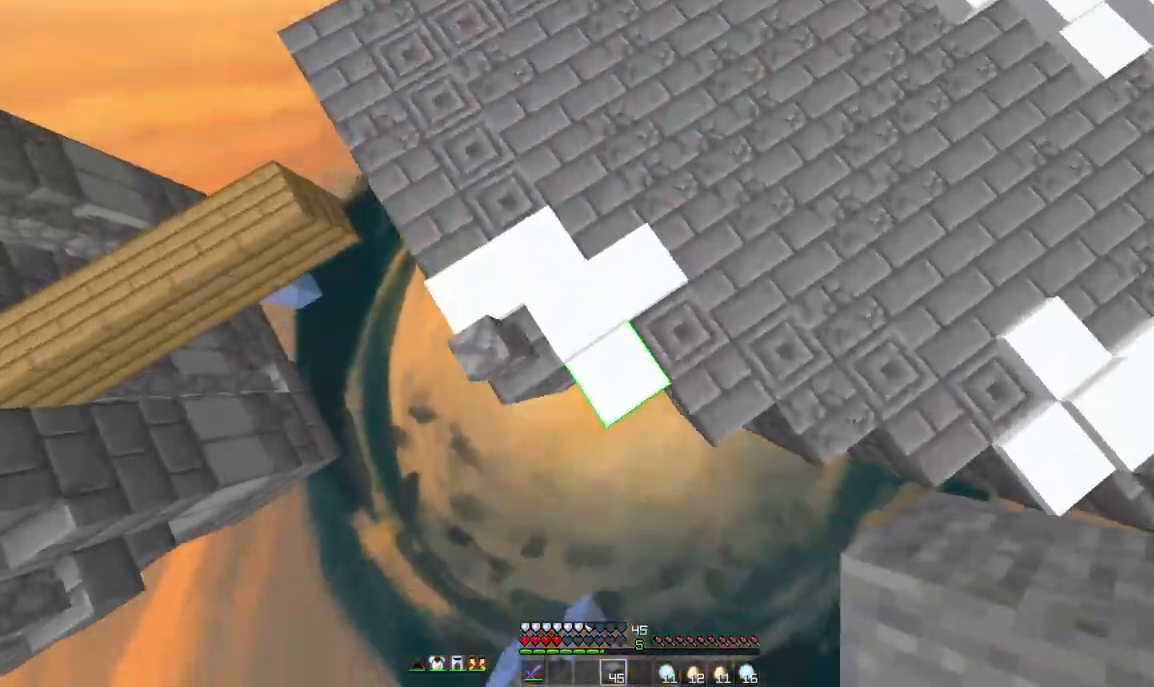
{"keys": ["w"], "mouse": [], "events": [[42, "mouse_right", "down"], [125, "mouse_right", "up"], [167, "space", "down"], [458, "space", "up"]]}
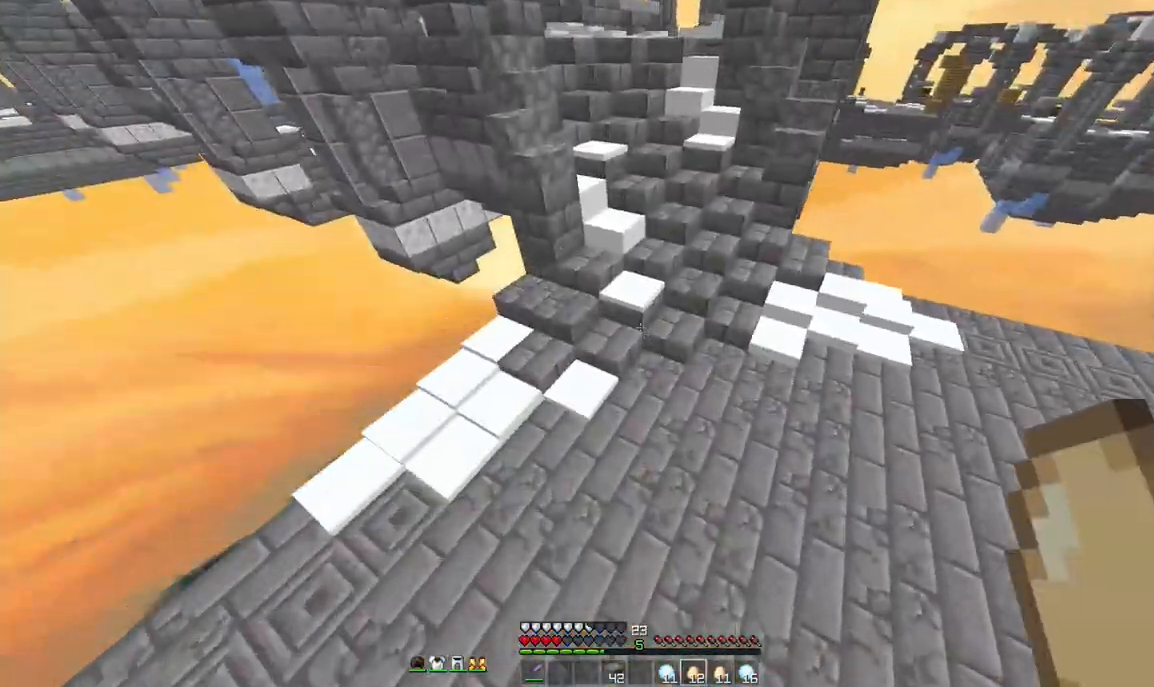
{"keys": ["space", "w"], "mouse": [], "events": [[500, "space", "down"]]}
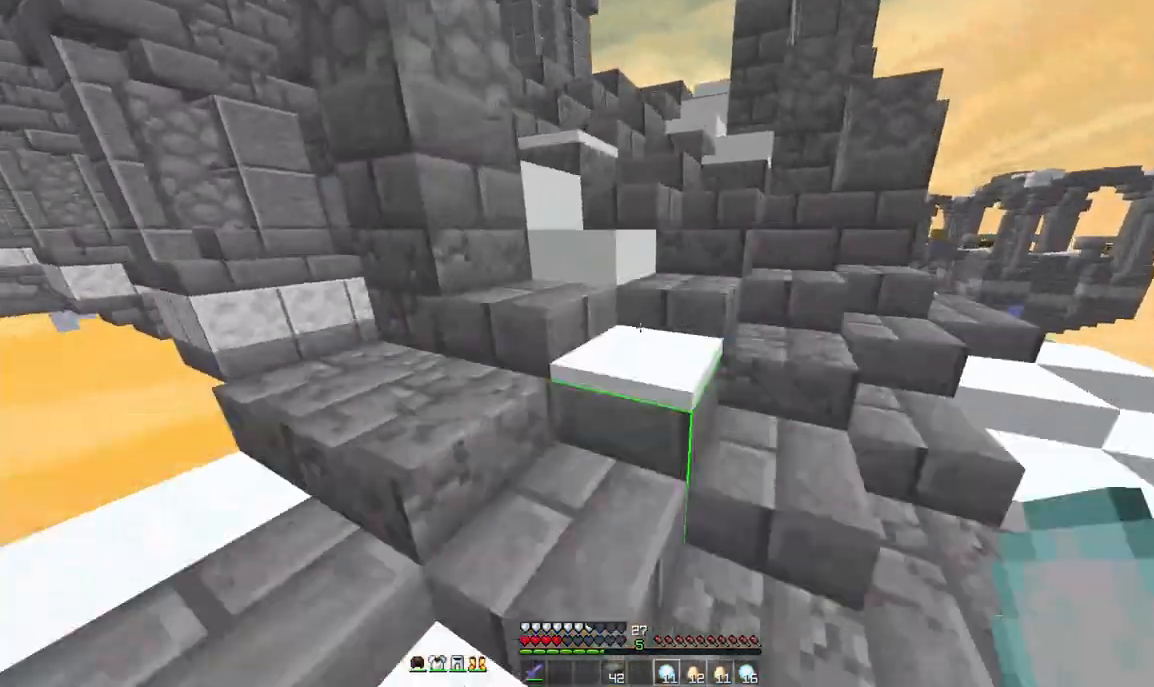
{"keys": ["space", "w"], "mouse": [], "events": []}
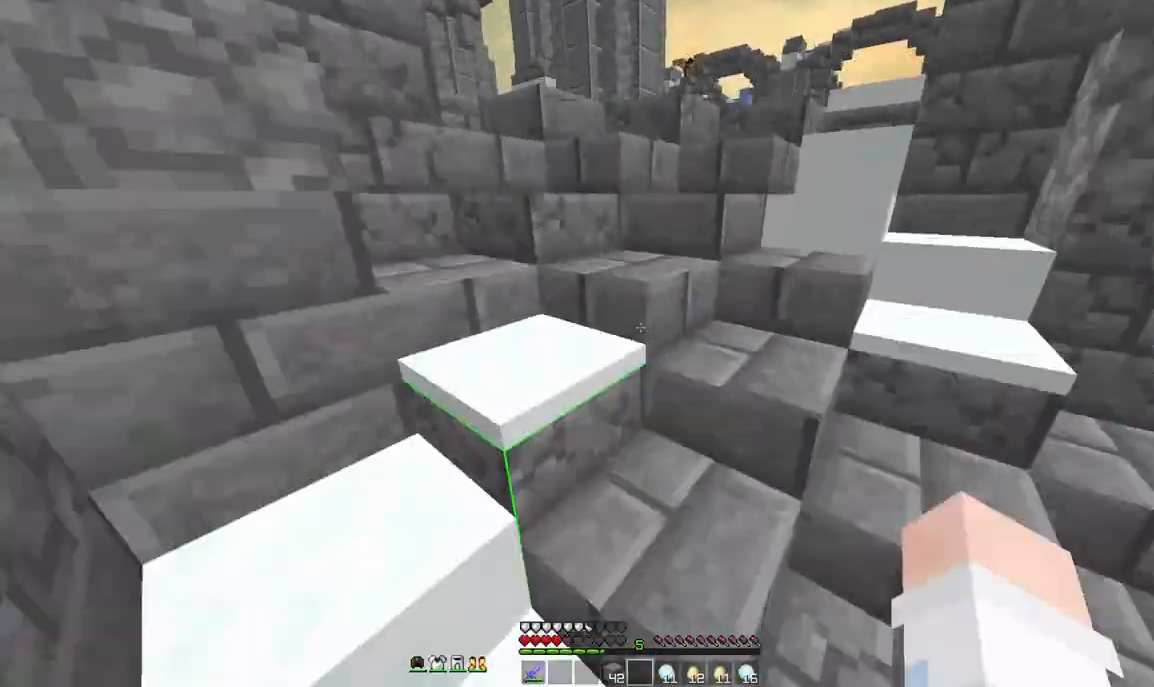
{"keys": ["space", "w"], "mouse": [], "events": [[125, "mouse_right", "down"], [417, "mouse_right", "up"]]}
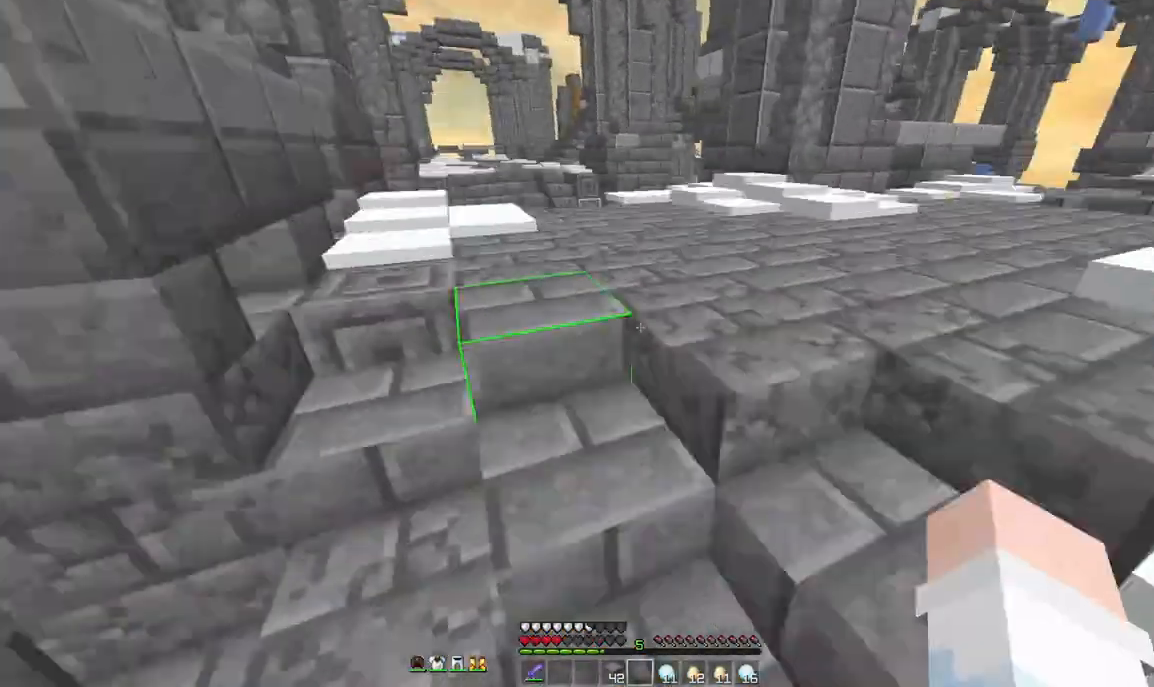
{"keys": ["space", "w"], "mouse": [], "events": [[250, "mouse_right", "down"], [292, "a", "down"], [417, "mouse_right", "up"], [500, "a", "up"]]}
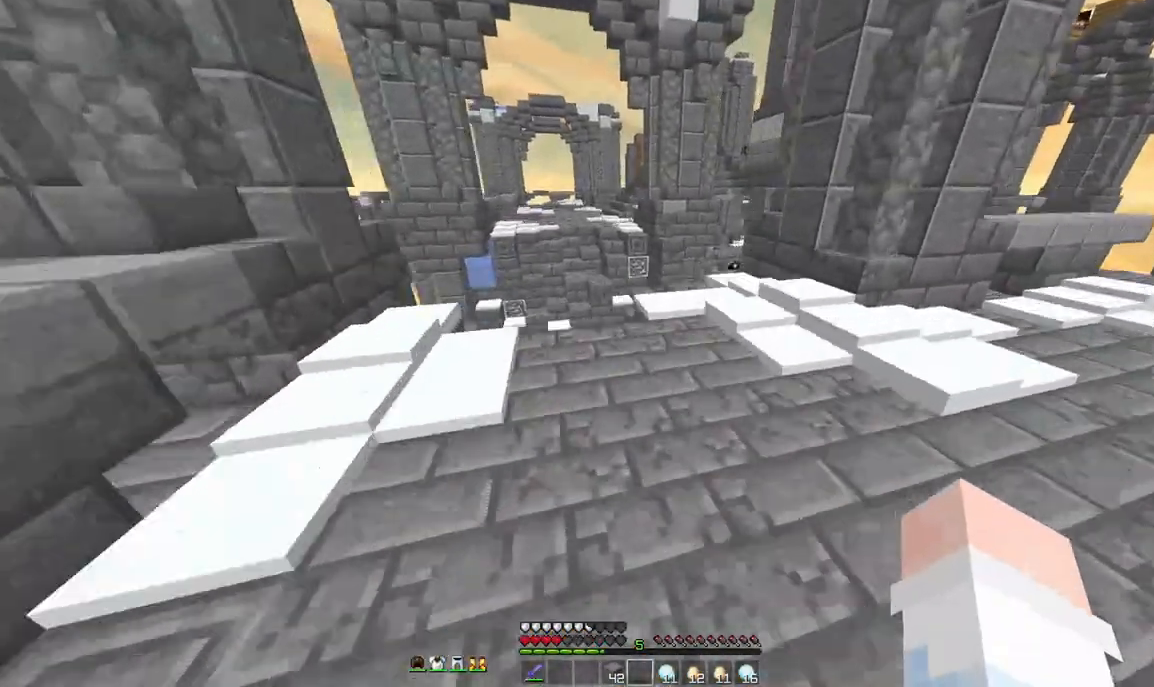
{"keys": ["d", "w"], "mouse": [], "events": [[208, "mouse_right", "down"], [292, "space", "up"], [333, "d", "down"], [458, "mouse_right", "up"]]}
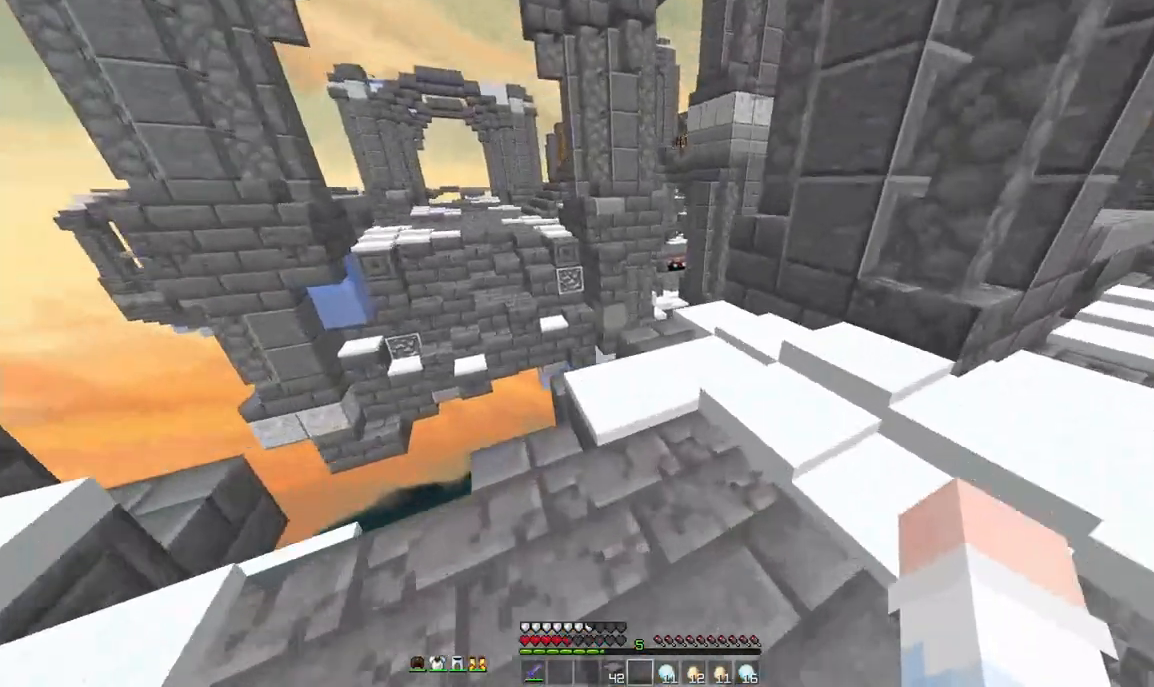
{"keys": ["w"], "mouse": [], "events": [[125, "d", "up"]]}
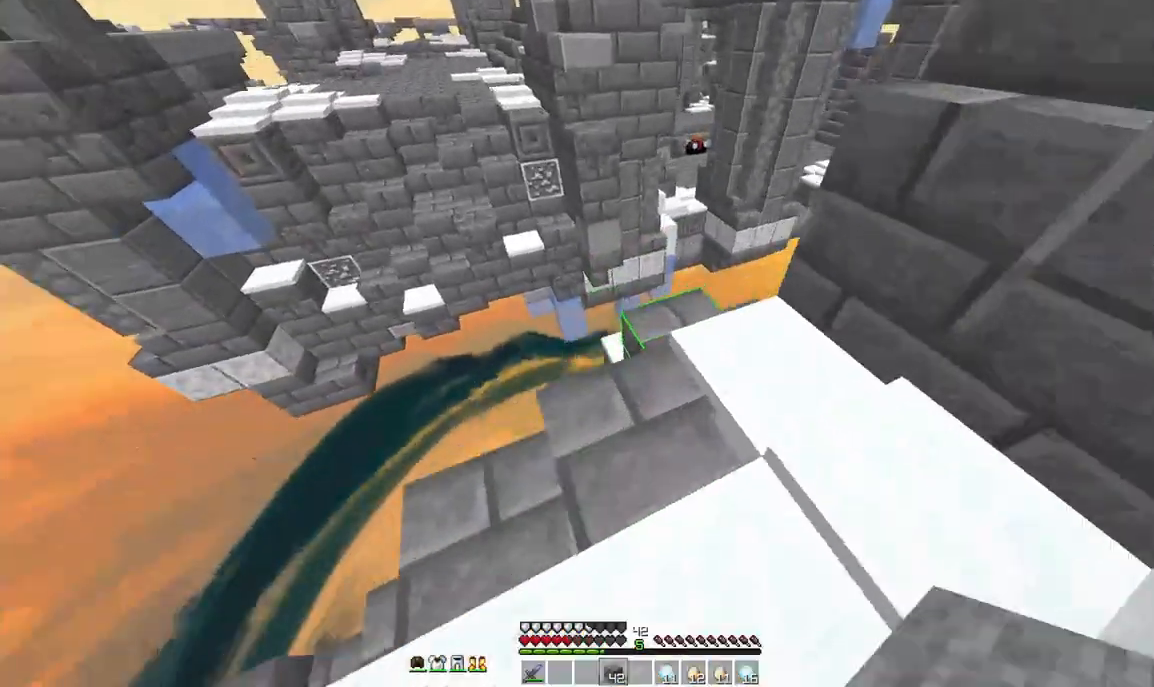
{"keys": ["a", "s"], "mouse": [], "events": [[292, "d", "down"], [333, "w", "up"], [458, "s", "down"], [500, "a", "down"], [500, "d", "up"]]}
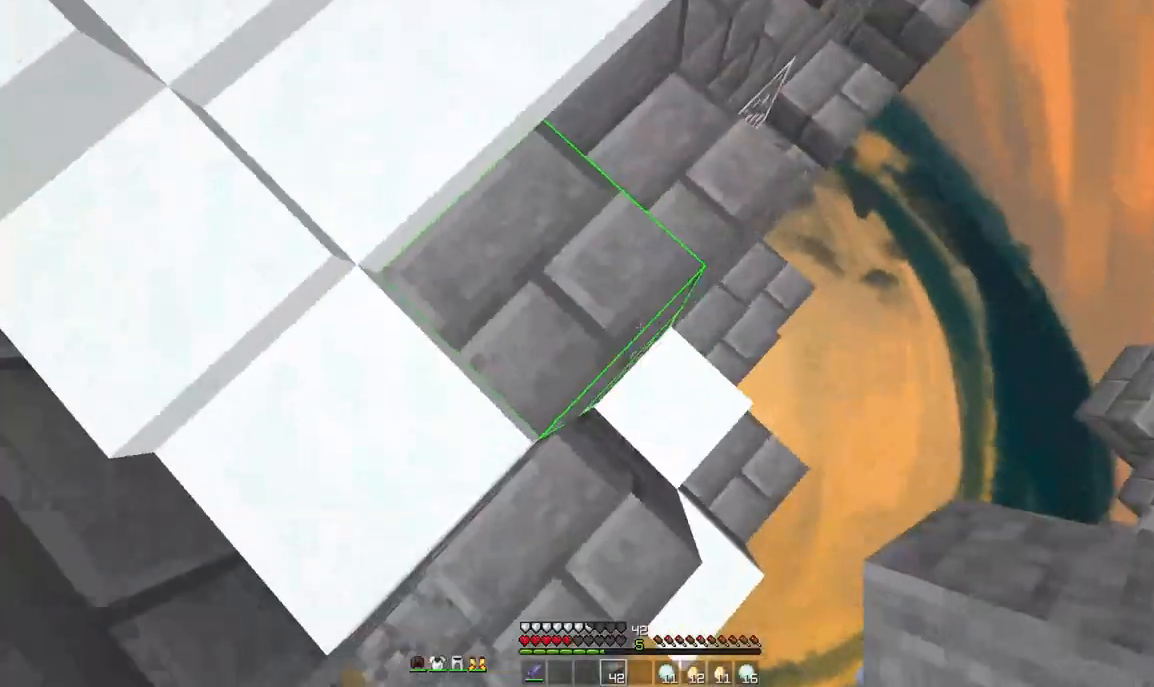
{"keys": ["a", "d", "s"], "mouse": [], "events": [[83, "a", "up"], [125, "d", "down"], [333, "mouse_right", "down"], [375, "mouse_right", "up"], [417, "mouse_right", "down"], [458, "a", "down"], [458, "mouse_right", "up"]]}
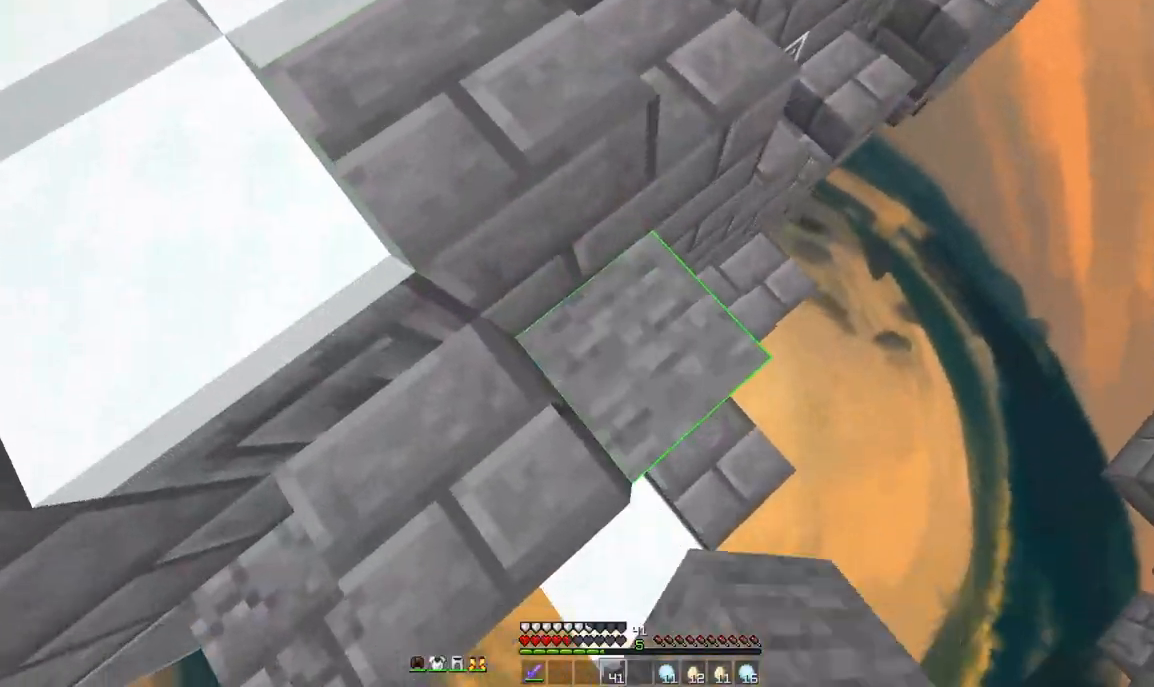
{"keys": ["d", "s"], "mouse": ["right"], "events": [[83, "a", "up"], [125, "mouse_right", "down"], [167, "mouse_right", "up"], [458, "mouse_right", "down"]]}
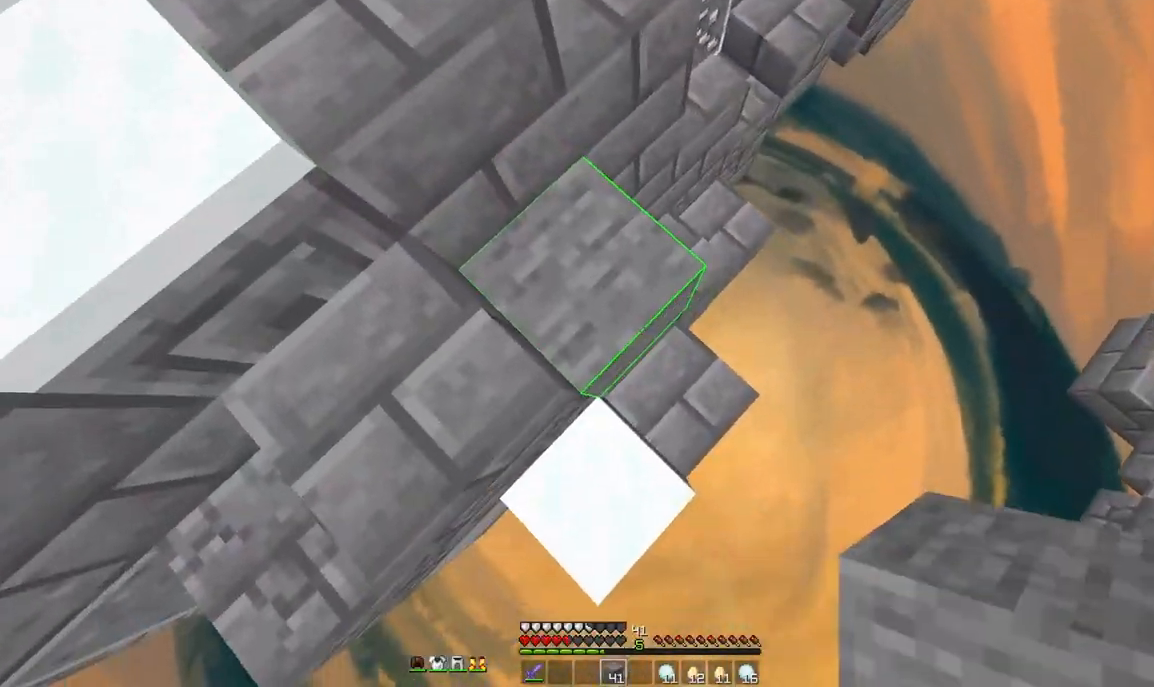
{"keys": ["d", "s"], "mouse": [], "events": [[42, "mouse_right", "up"]]}
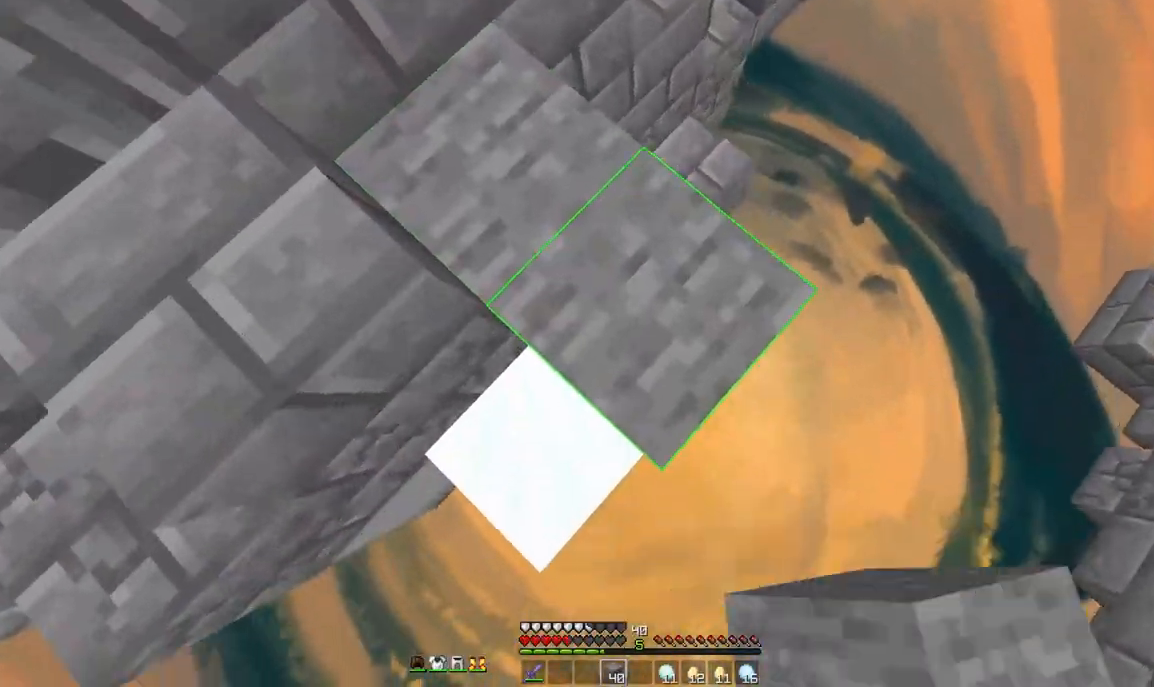
{"keys": ["d", "s"], "mouse": ["right"], "events": [[292, "mouse_right", "down"], [292, "space", "down"], [375, "mouse_right", "up"], [417, "space", "up"], [458, "mouse_right", "down"]]}
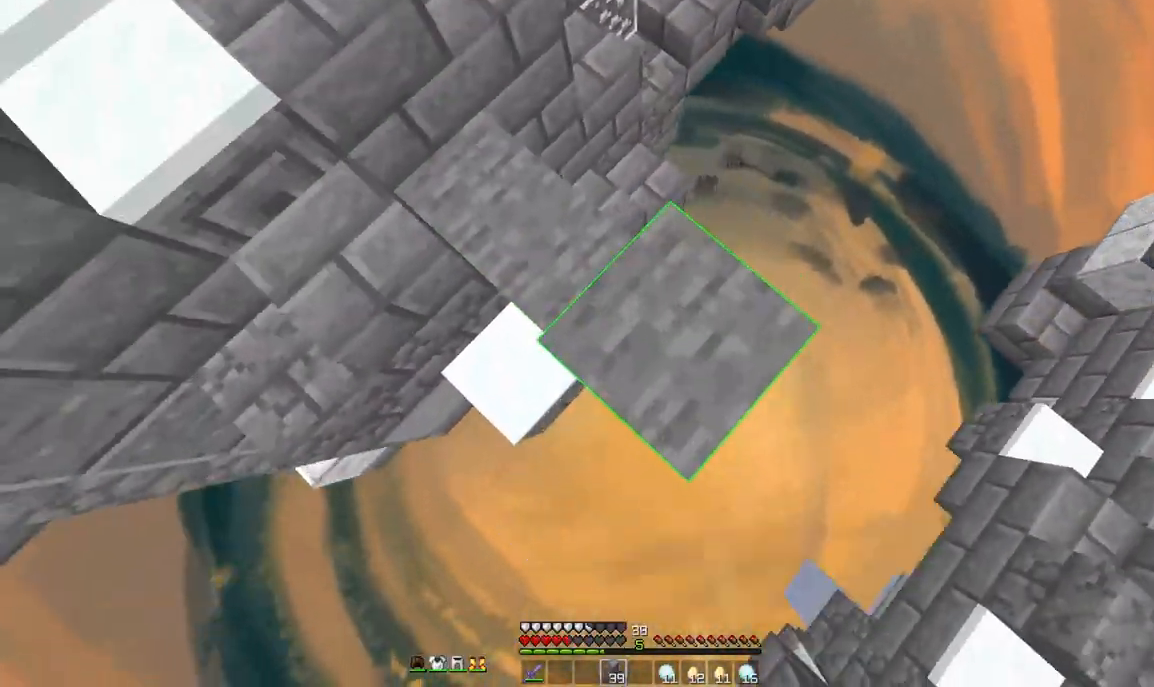
{"keys": ["d"], "mouse": [], "events": [[125, "mouse_right", "up"], [292, "mouse_right", "down"], [375, "mouse_right", "up"], [375, "s", "up"], [375, "space", "down"], [500, "space", "up"]]}
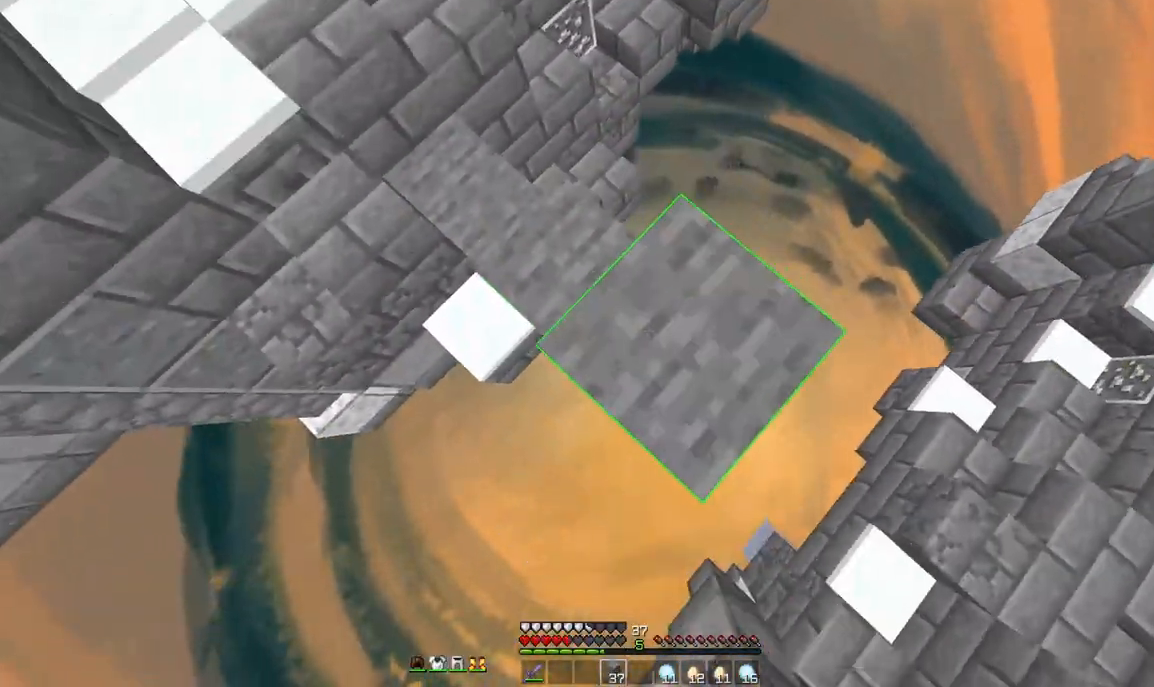
{"keys": ["d", "s"], "mouse": [], "events": [[42, "mouse_right", "down"], [42, "s", "down"], [167, "mouse_right", "up"], [417, "mouse_right", "down"], [458, "mouse_right", "up"]]}